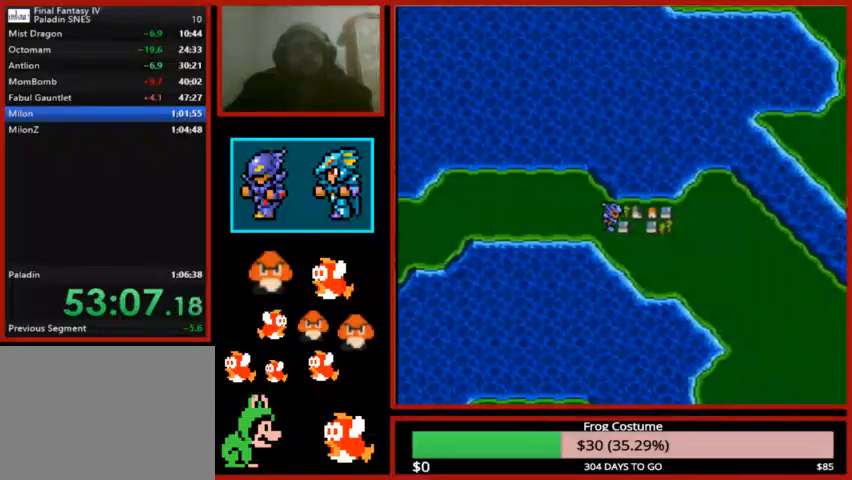
Gameplay with a controller (PlayStation layout); each line is a JSON object with the inputs held at the frame after it. "events" lists button and stick changes between this image and that frame as [ms after this image, input, new state], when the widget could be followed in between.
{"buttons": ["DPAD_RIGHT"], "left_stick": "center", "right_stick": "center", "events": []}
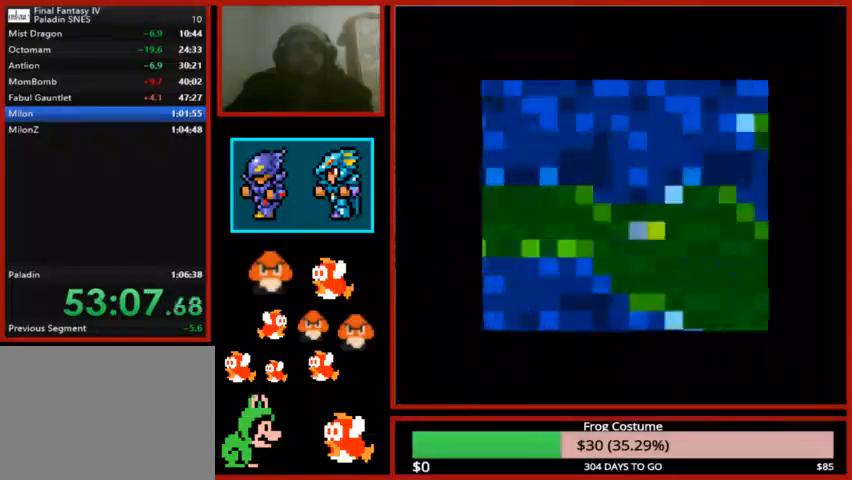
{"buttons": ["DPAD_RIGHT"], "left_stick": "center", "right_stick": "center", "events": []}
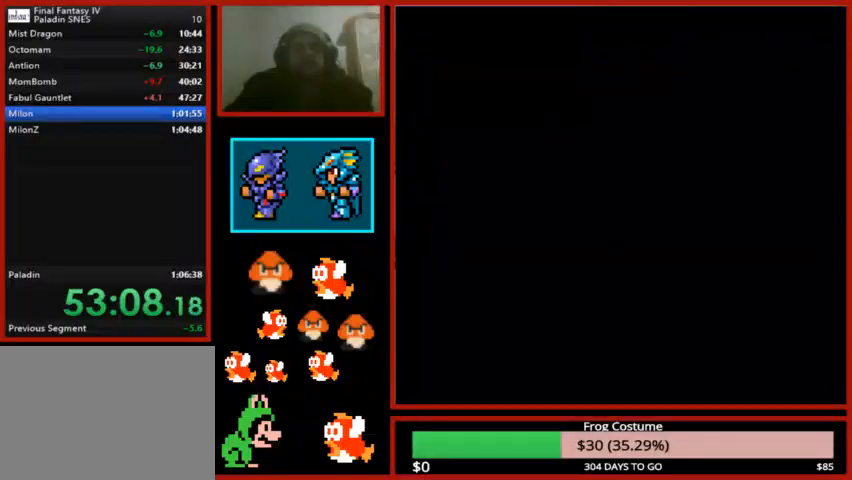
{"buttons": ["DPAD_UP"], "left_stick": "center", "right_stick": "center", "events": [[33, "DPAD_RIGHT", "up"], [400, "DPAD_UP", "down"]]}
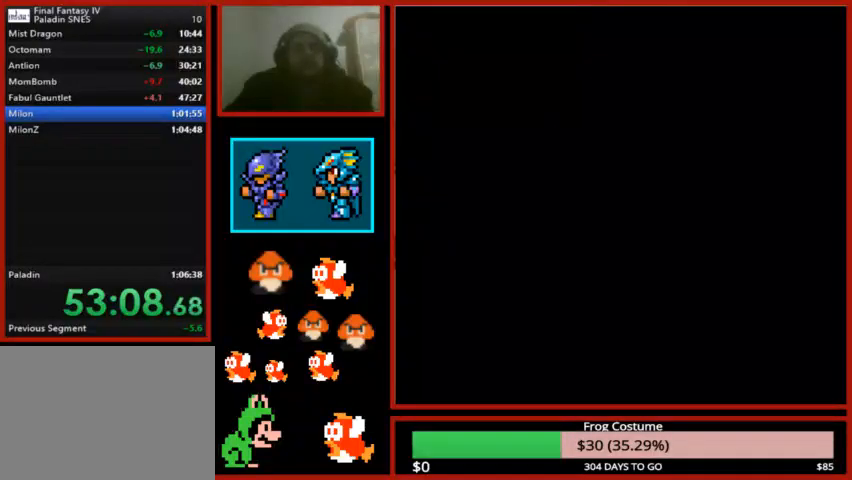
{"buttons": ["DPAD_UP"], "left_stick": "center", "right_stick": "center", "events": []}
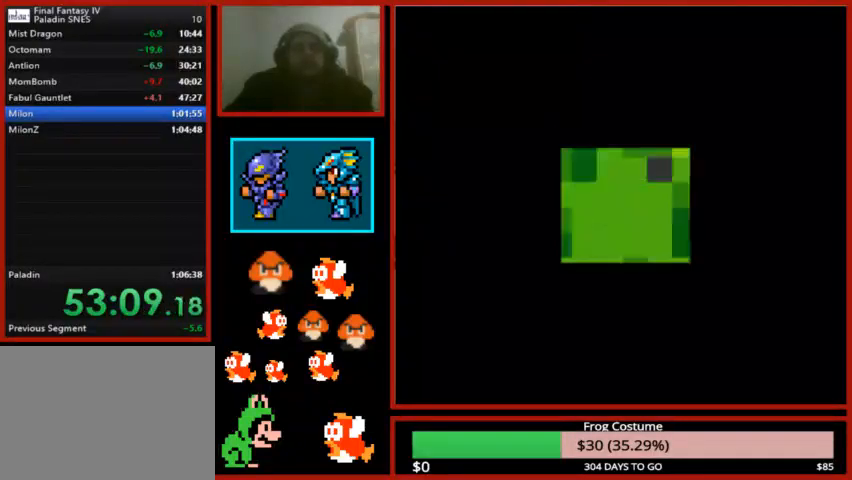
{"buttons": ["DPAD_UP"], "left_stick": "center", "right_stick": "center", "events": []}
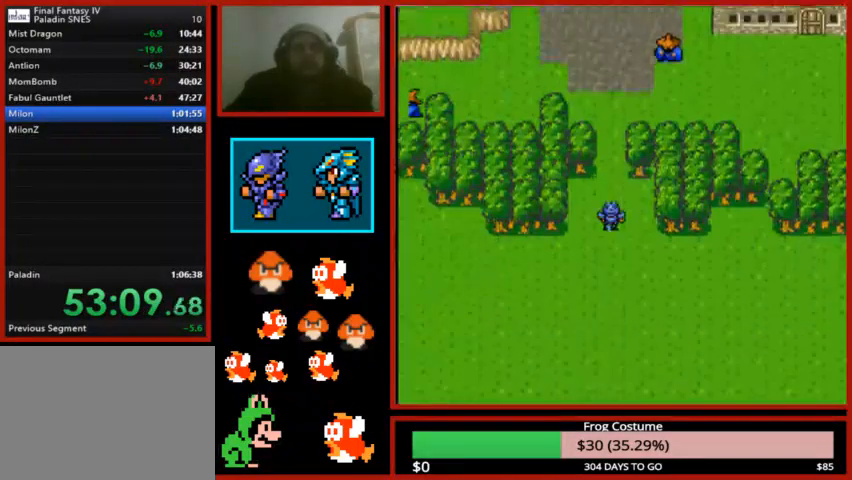
{"buttons": ["DPAD_UP"], "left_stick": "center", "right_stick": "center", "events": []}
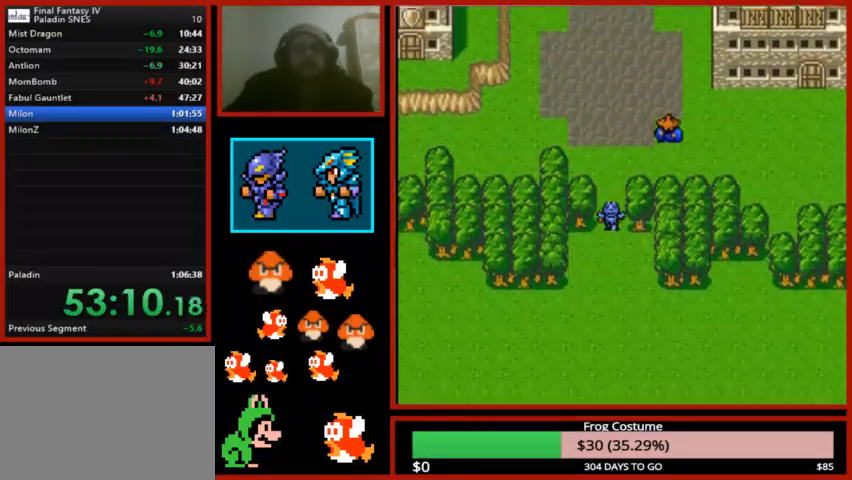
{"buttons": ["DPAD_UP"], "left_stick": "center", "right_stick": "center", "events": []}
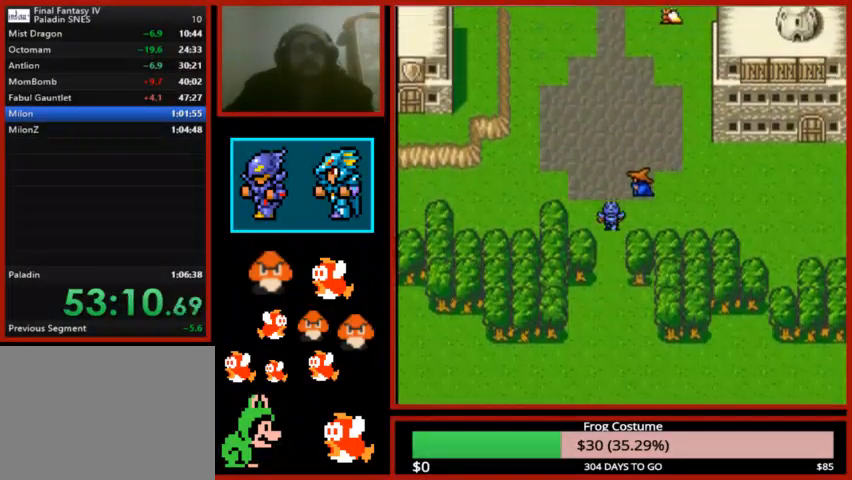
{"buttons": ["DPAD_UP"], "left_stick": "center", "right_stick": "center", "events": []}